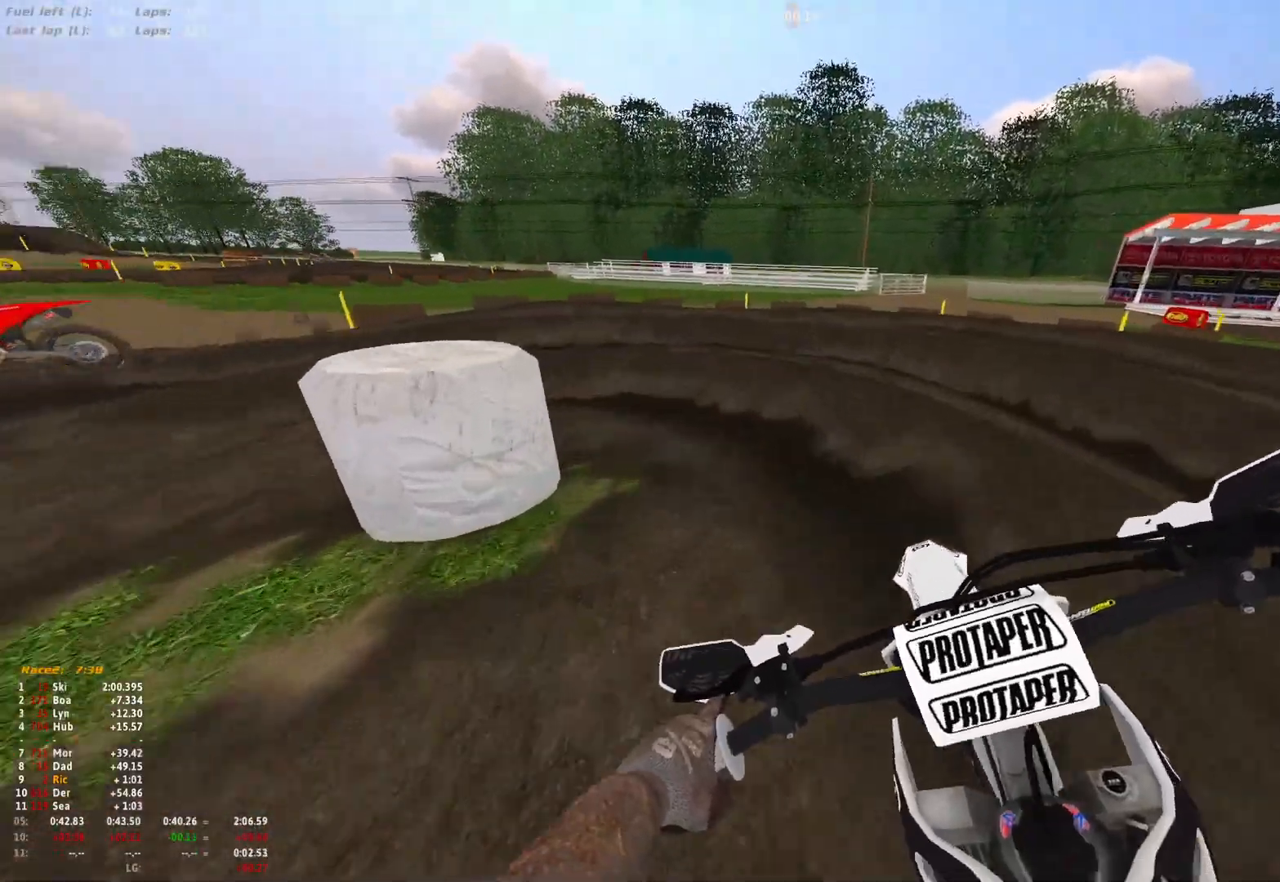
Gameplay with a controller (Xbox layout); each line is a JSON object with the inputs held at the frame after it. "events" lists button and stick changes between this image and that frame as [ms after this image, input, new state], when the widget could be followed in between. Not read: R2.
{"buttons": ["R1"], "left_stick": "up-left", "right_stick": "down-right", "events": [[67, "right_stick", "down-right"]]}
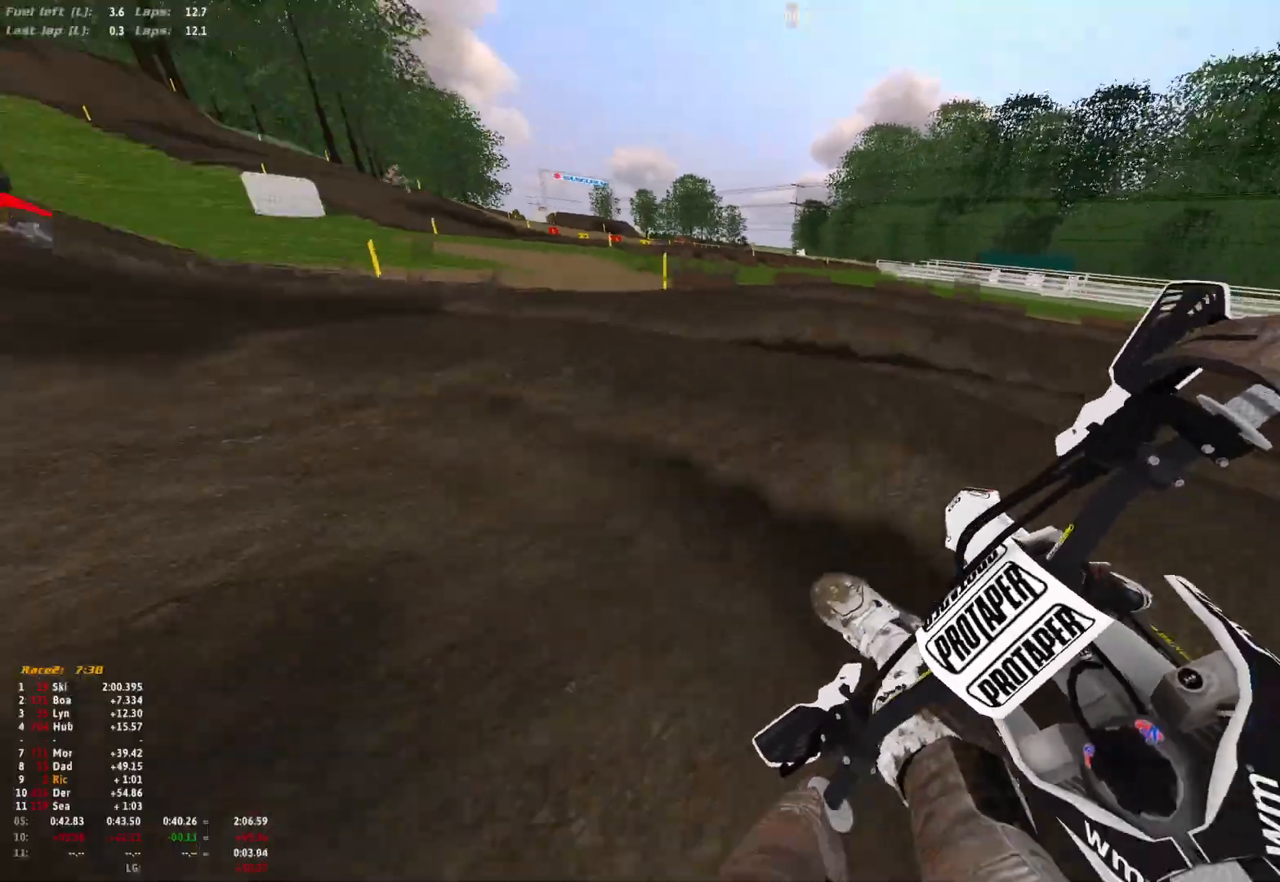
{"buttons": ["R1"], "left_stick": "up-left", "right_stick": "down-right", "events": []}
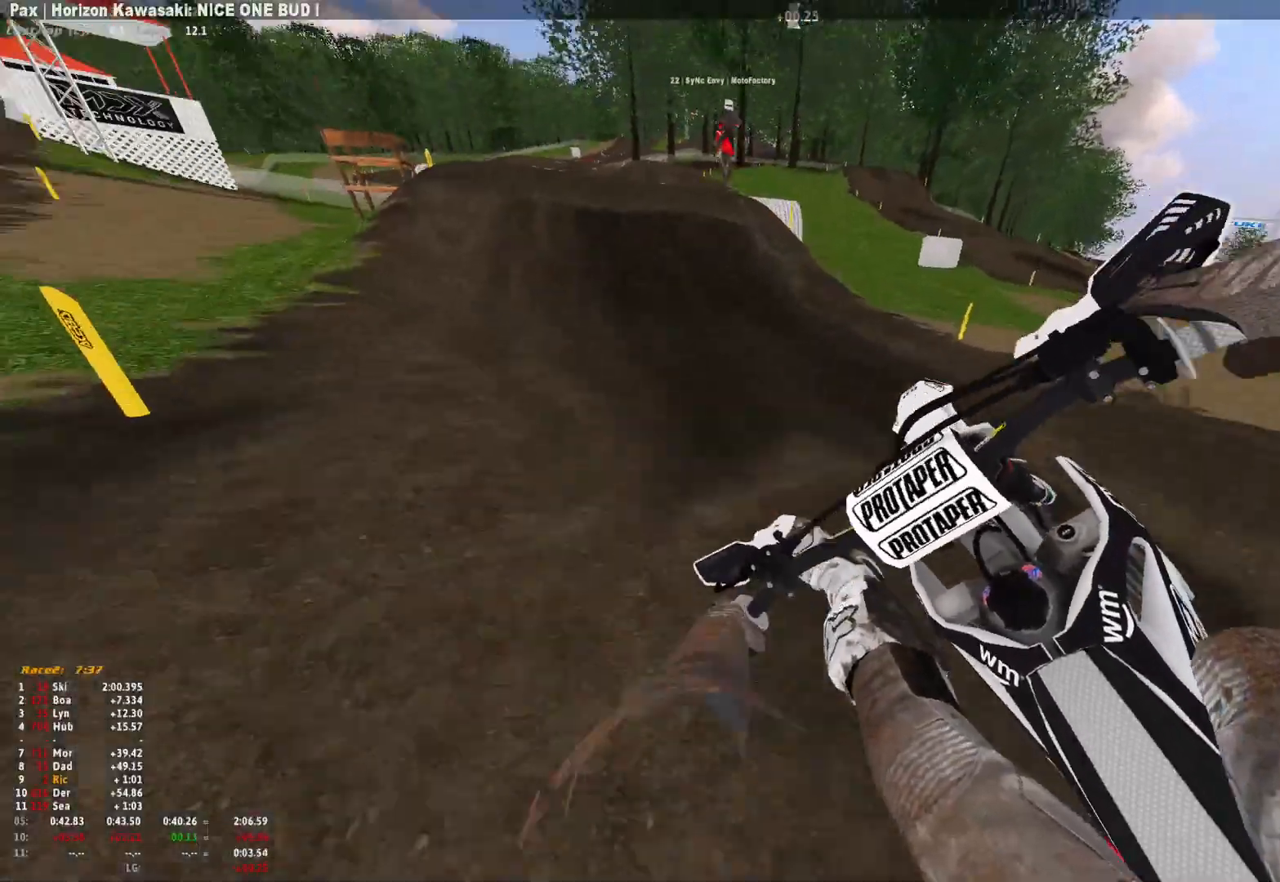
{"buttons": ["R1"], "left_stick": "up-left", "right_stick": "down", "events": [[33, "right_stick", "down"], [100, "left_stick", "center"], [500, "left_stick", "up-left"]]}
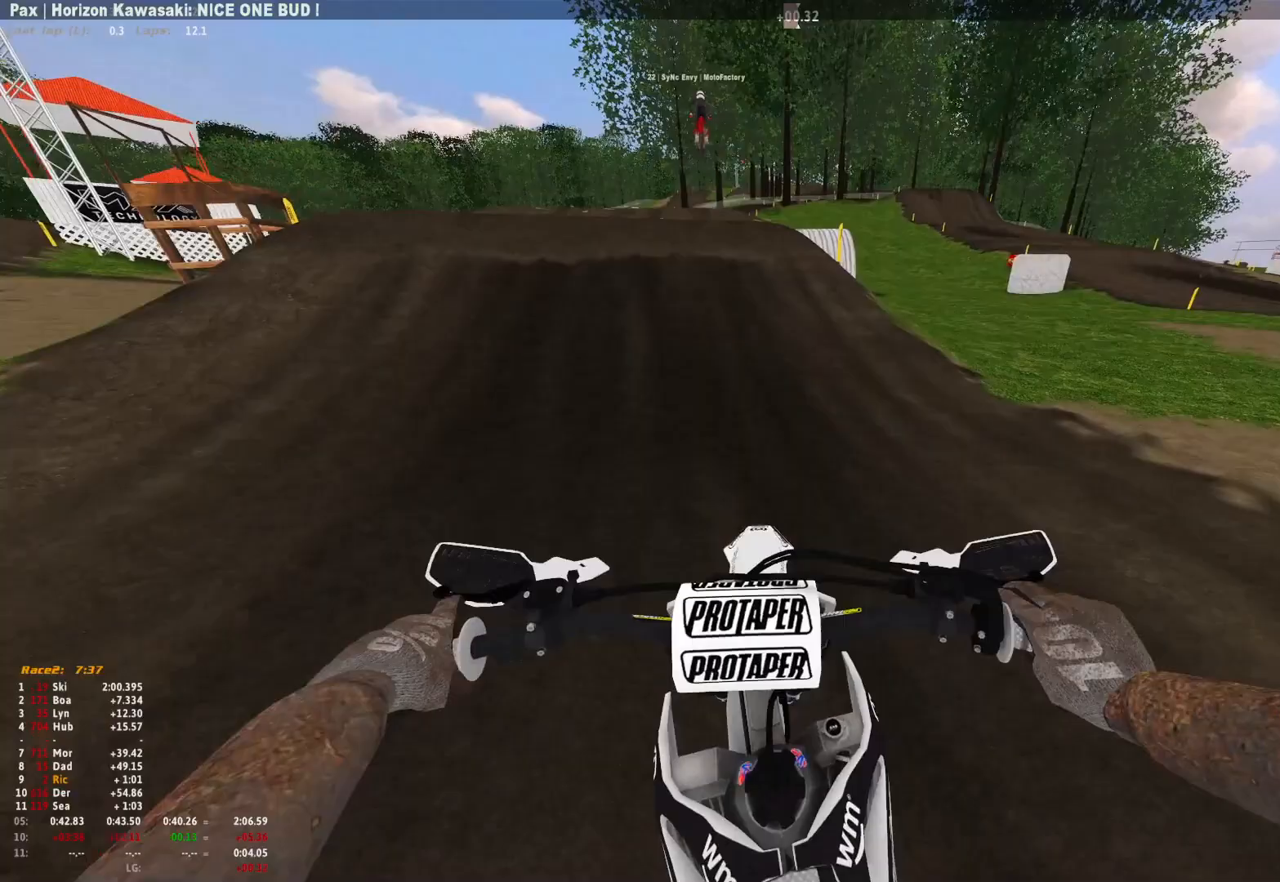
{"buttons": ["R1"], "left_stick": "center", "right_stick": "up", "events": [[300, "left_stick", "center"], [333, "right_stick", "center"], [400, "right_stick", "up"]]}
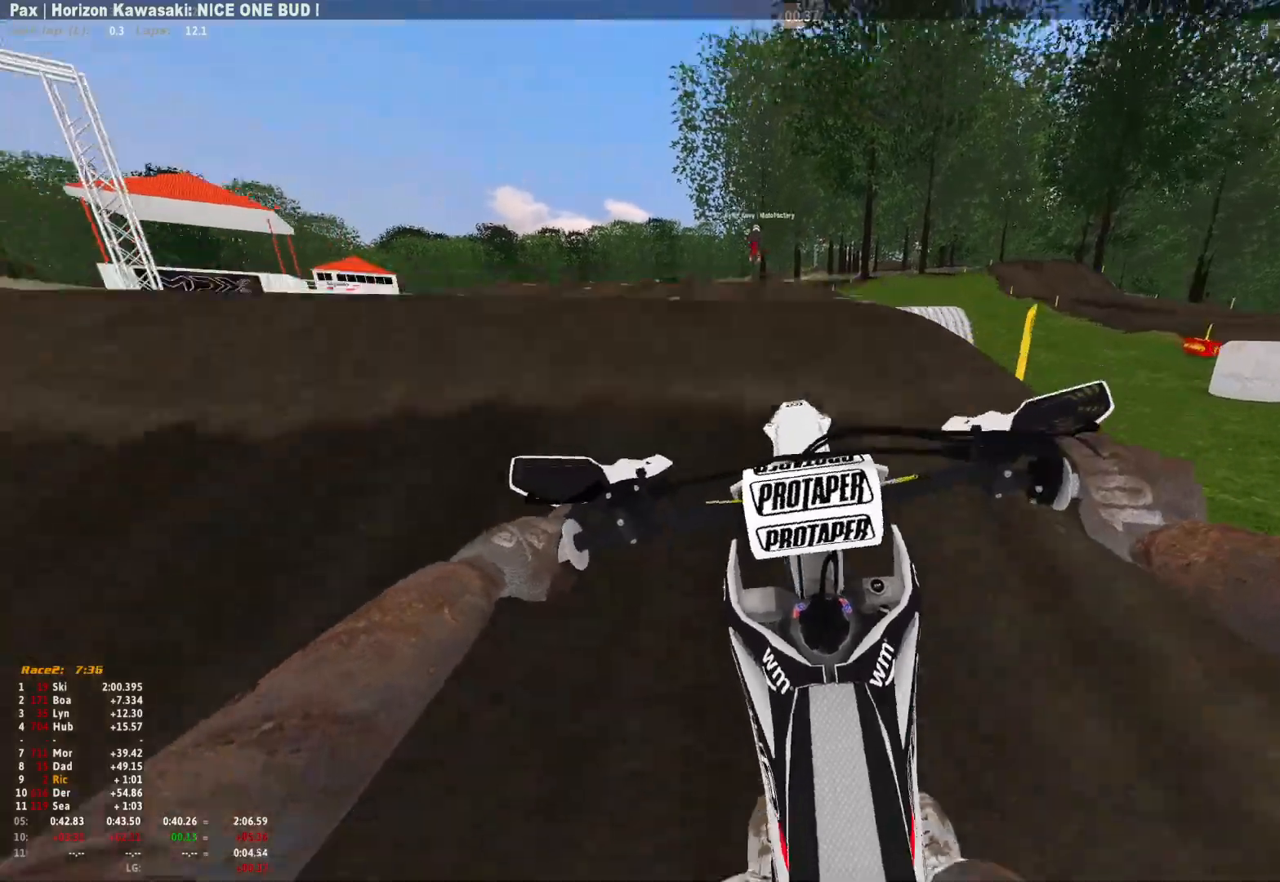
{"buttons": ["B", "R1"], "left_stick": "center", "right_stick": "center", "events": [[233, "right_stick", "center"], [467, "B", "down"]]}
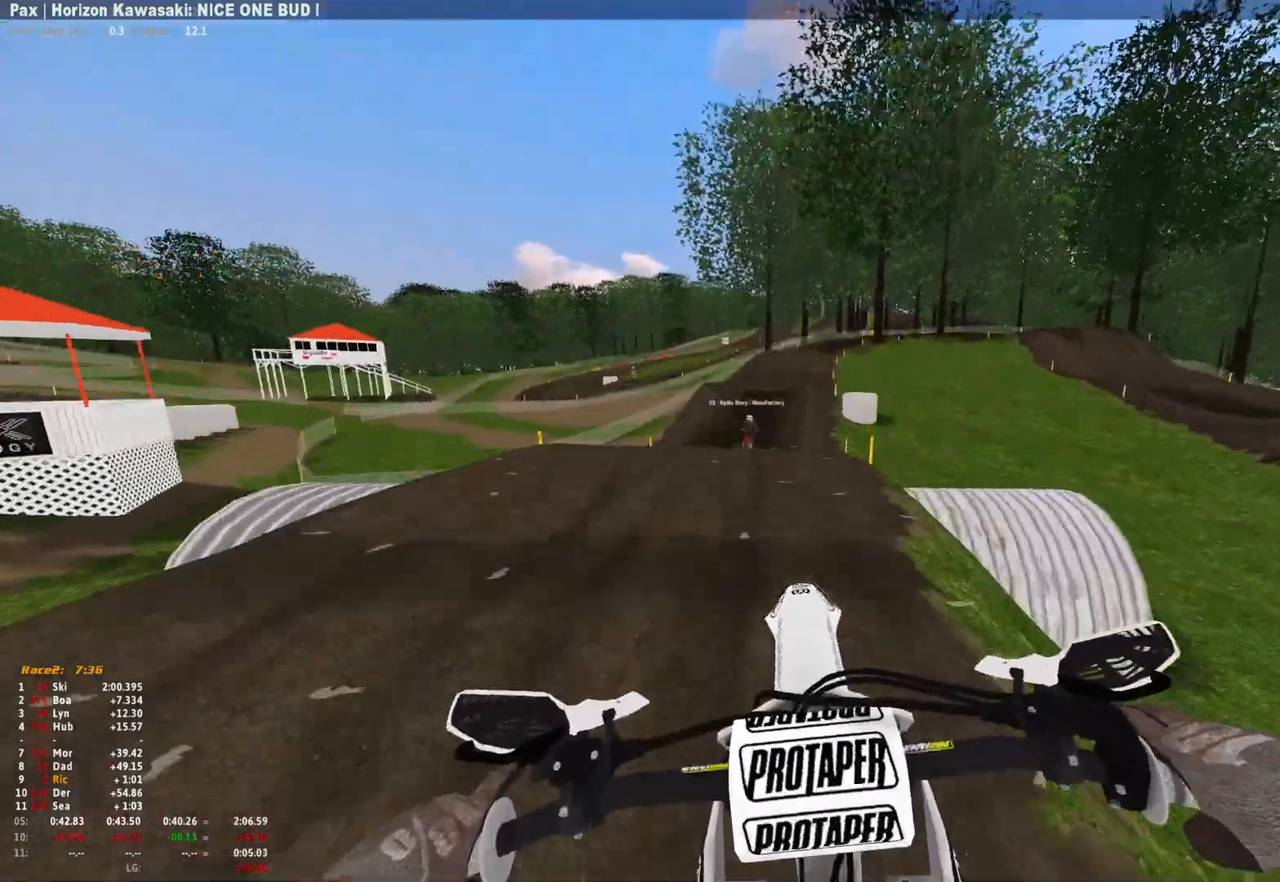
{"buttons": ["R1"], "left_stick": "center", "right_stick": "down", "events": [[67, "B", "up"], [367, "right_stick", "down"]]}